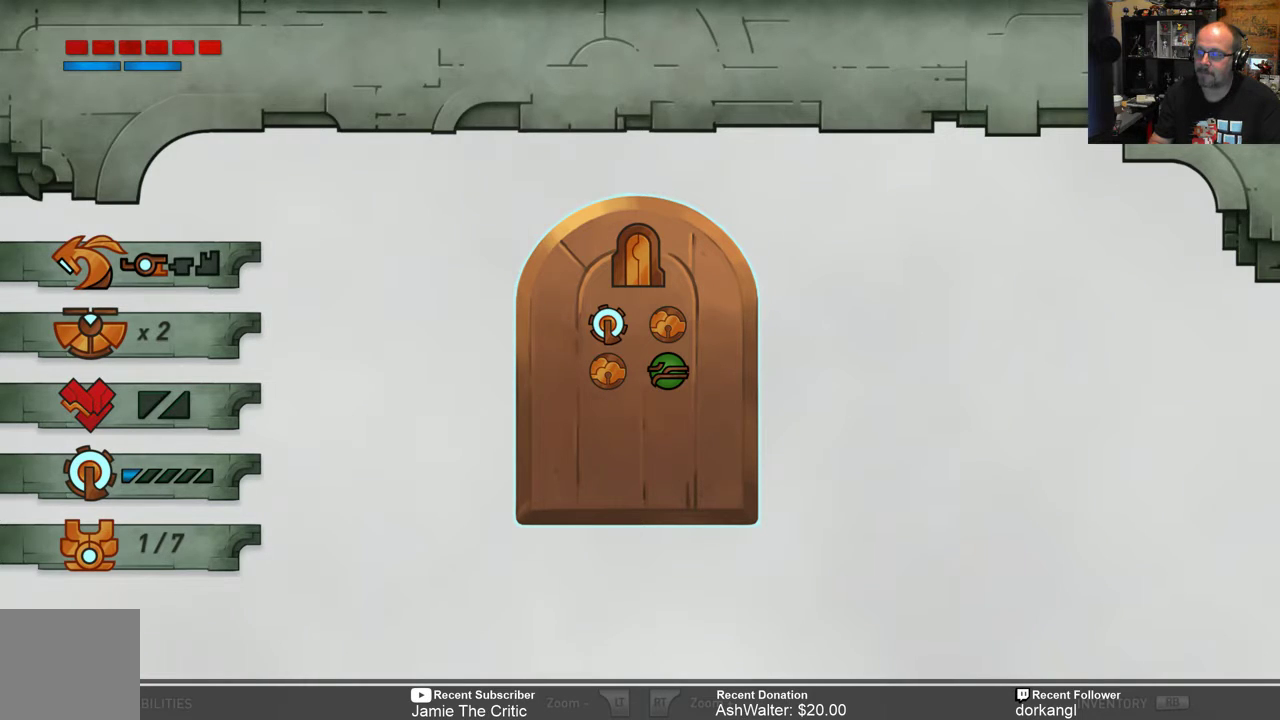
Gameplay with a controller (Xbox layout); each line is a JSON object with the inputs held at the frame after it. "events" lists button and stick changes between this image and that frame as [ms after this image, input, new state], when the widget could be followed in between. Not read: SHARE.
{"buttons": [], "left_stick": "center", "right_stick": "center", "events": [[300, "B", "down"], [367, "B", "up"]]}
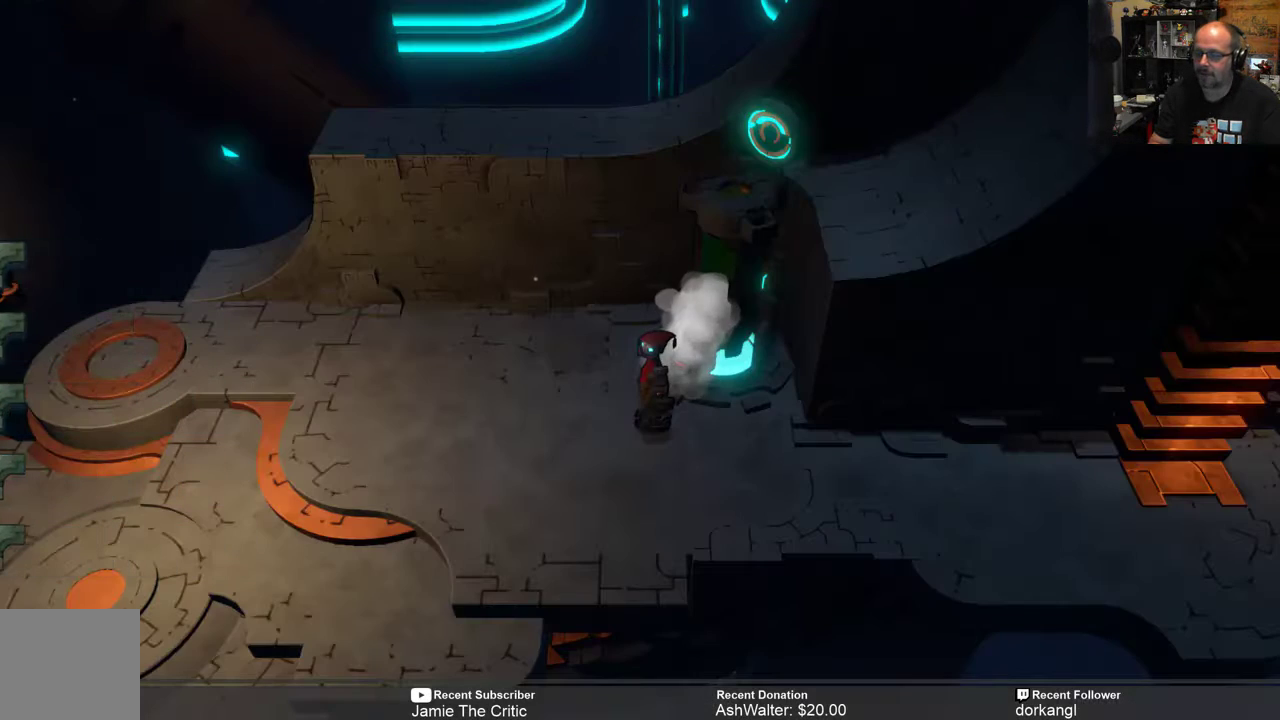
{"buttons": ["R2"], "left_stick": "center", "right_stick": "center", "events": [[500, "R2", "down"]]}
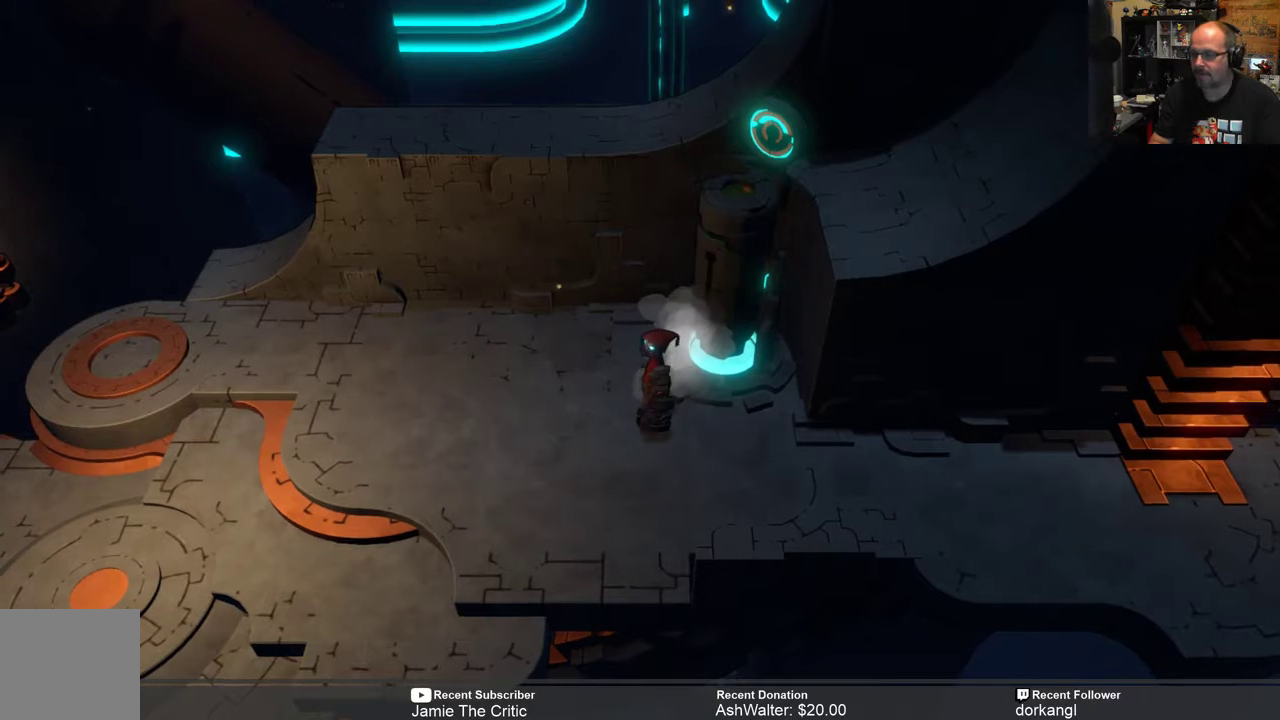
{"buttons": ["R2"], "left_stick": "left", "right_stick": "center", "events": [[33, "left_stick", "left"]]}
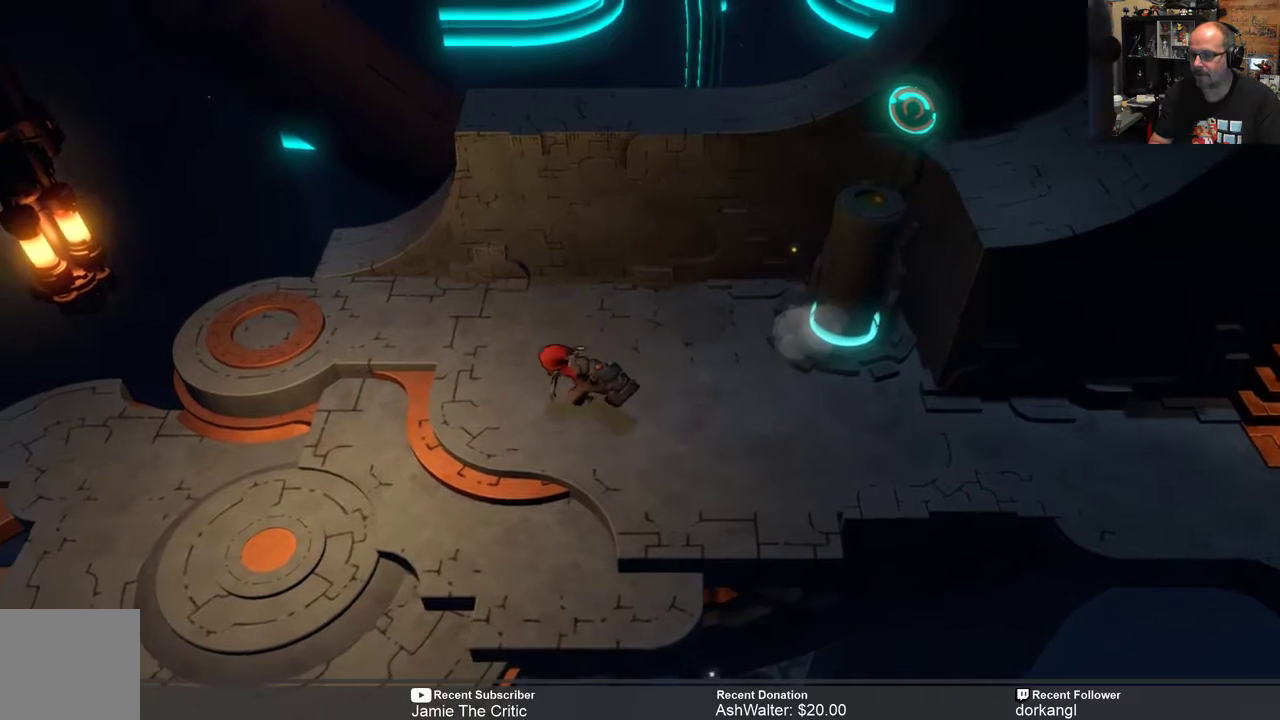
{"buttons": ["R2"], "left_stick": "down-left", "right_stick": "center", "events": [[367, "left_stick", "down-left"]]}
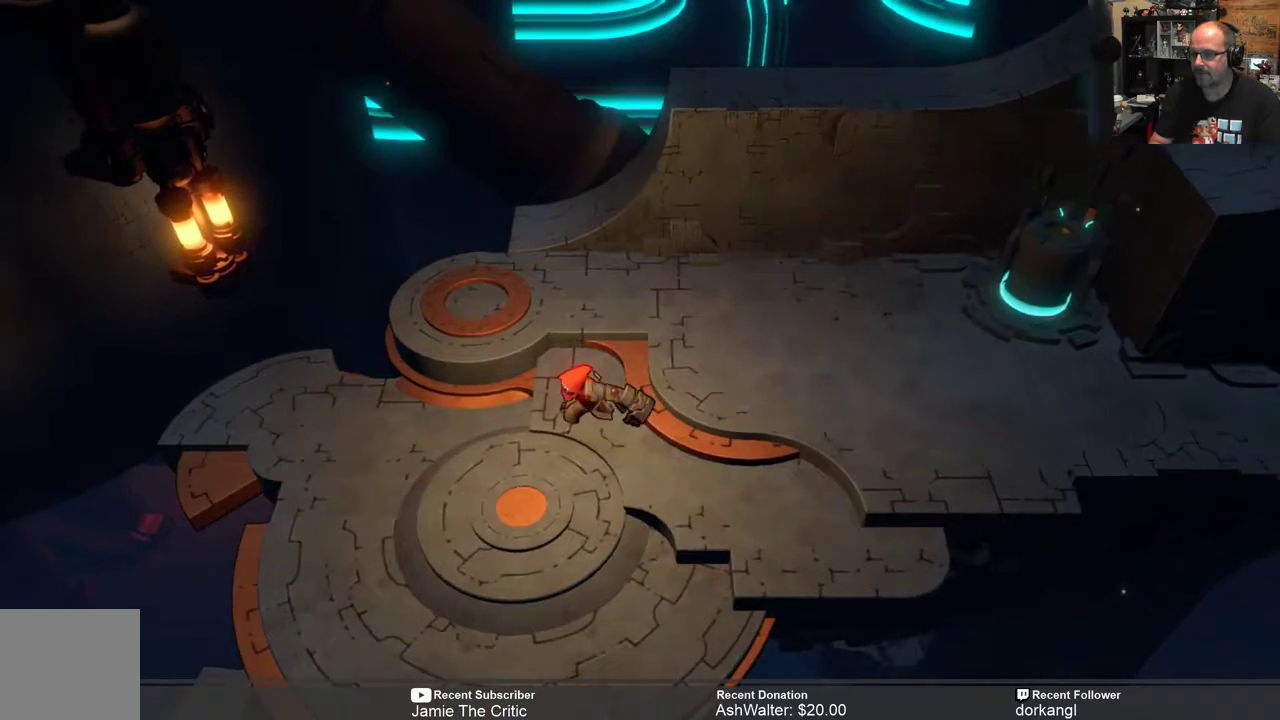
{"buttons": ["R2"], "left_stick": "down-left", "right_stick": "center", "events": [[17, "left_stick", "center"], [250, "left_stick", "down-left"]]}
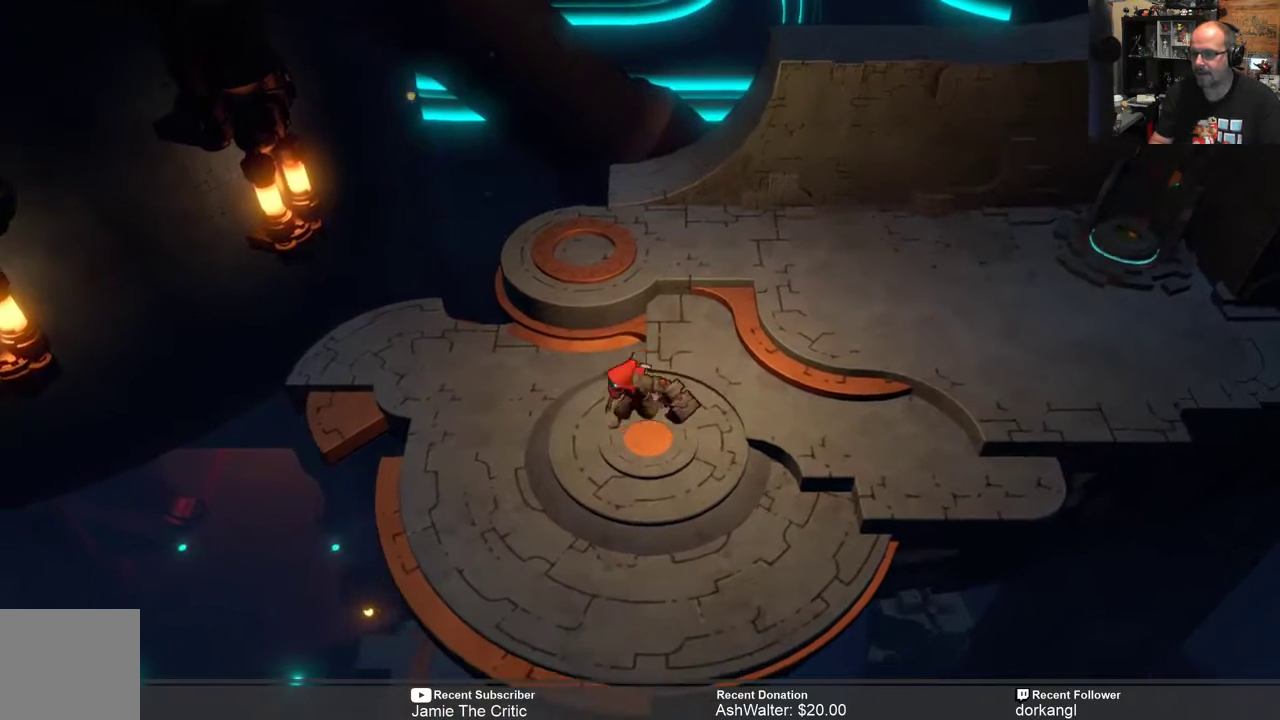
{"buttons": ["R2"], "left_stick": "down-left", "right_stick": "center", "events": [[83, "left_stick", "center"], [350, "left_stick", "down-left"]]}
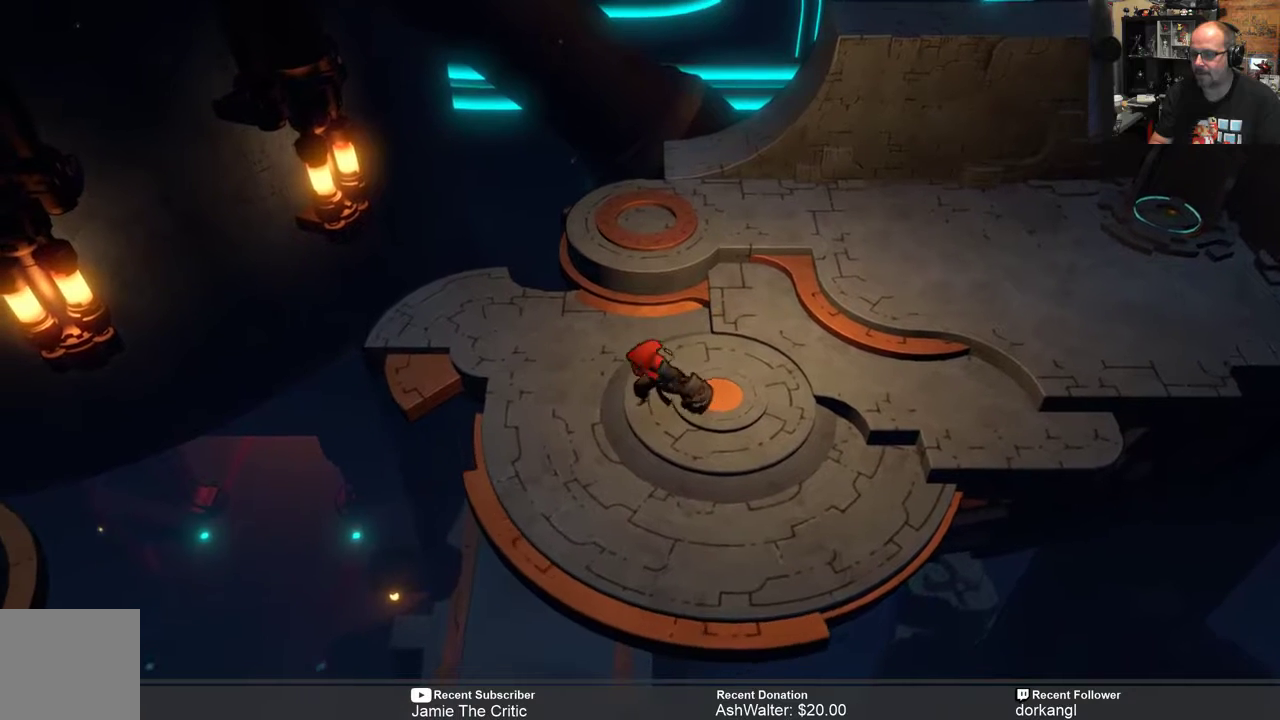
{"buttons": ["R2"], "left_stick": "center", "right_stick": "center", "events": [[33, "left_stick", "center"], [200, "left_stick", "down-left"], [333, "left_stick", "center"]]}
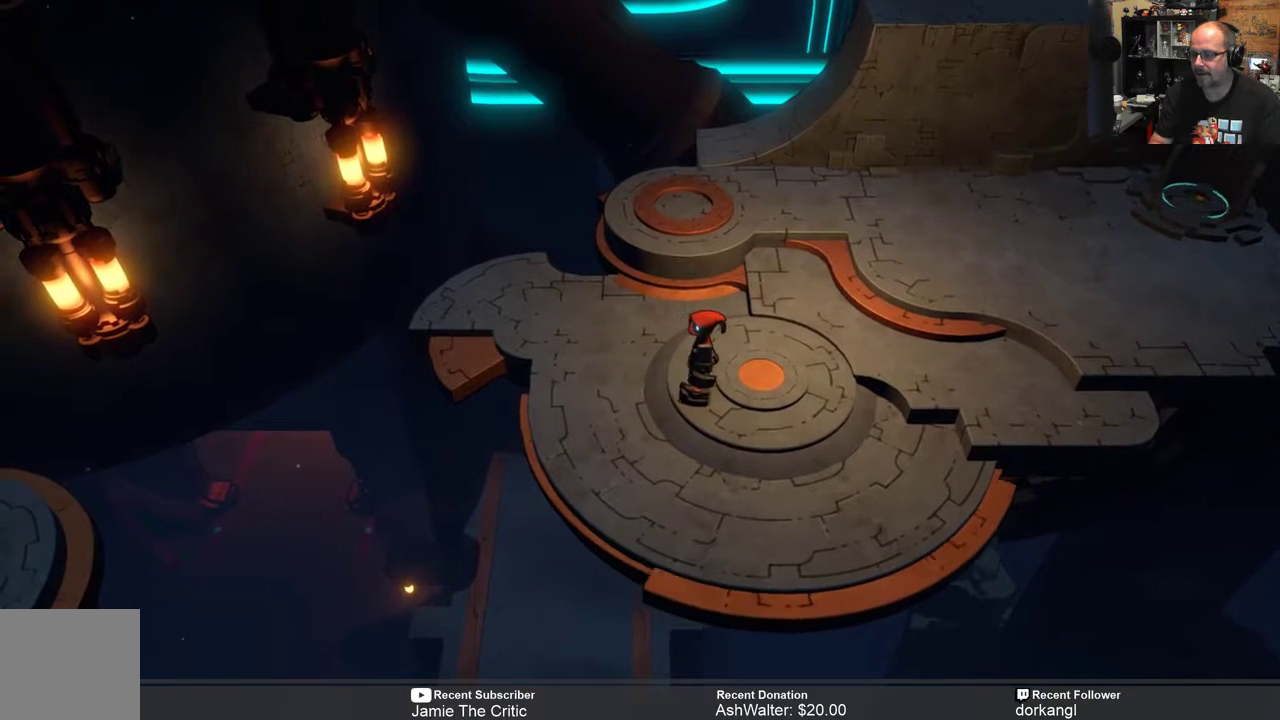
{"buttons": ["R2"], "left_stick": "center", "right_stick": "center", "events": [[300, "left_stick", "left"], [433, "left_stick", "center"]]}
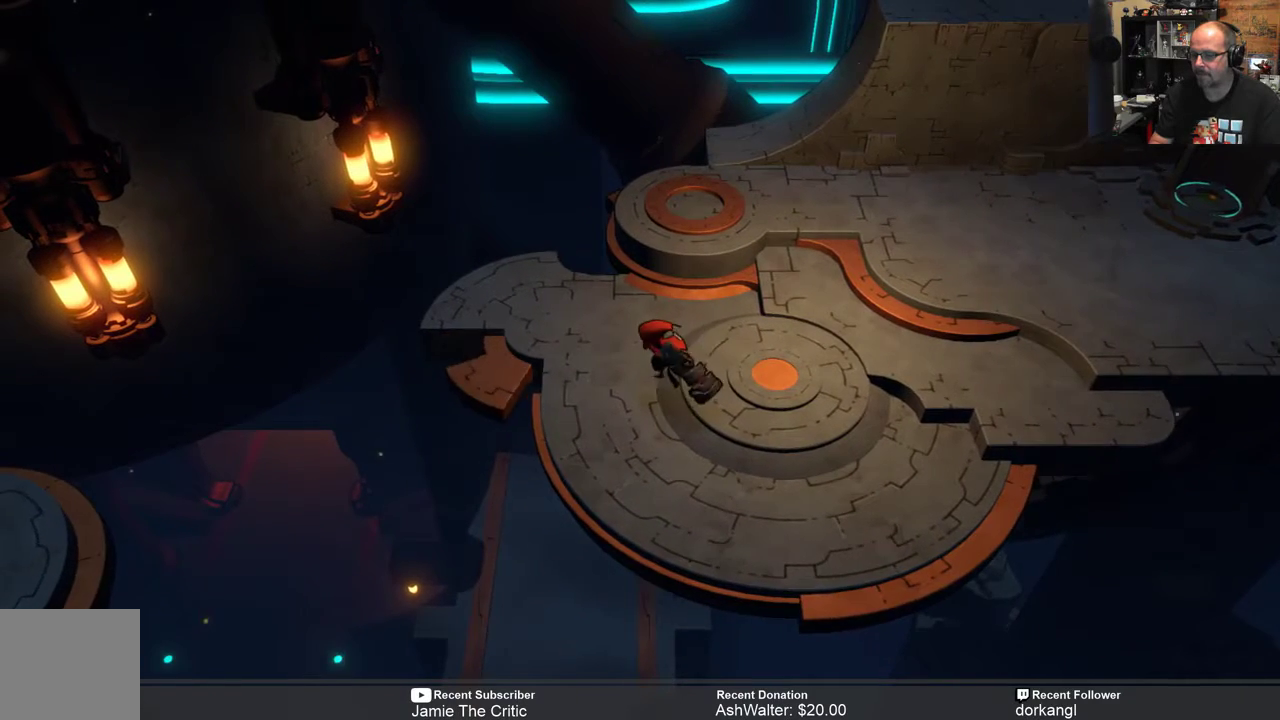
{"buttons": ["R2"], "left_stick": "center", "right_stick": "center", "events": [[67, "left_stick", "left"], [200, "left_stick", "center"]]}
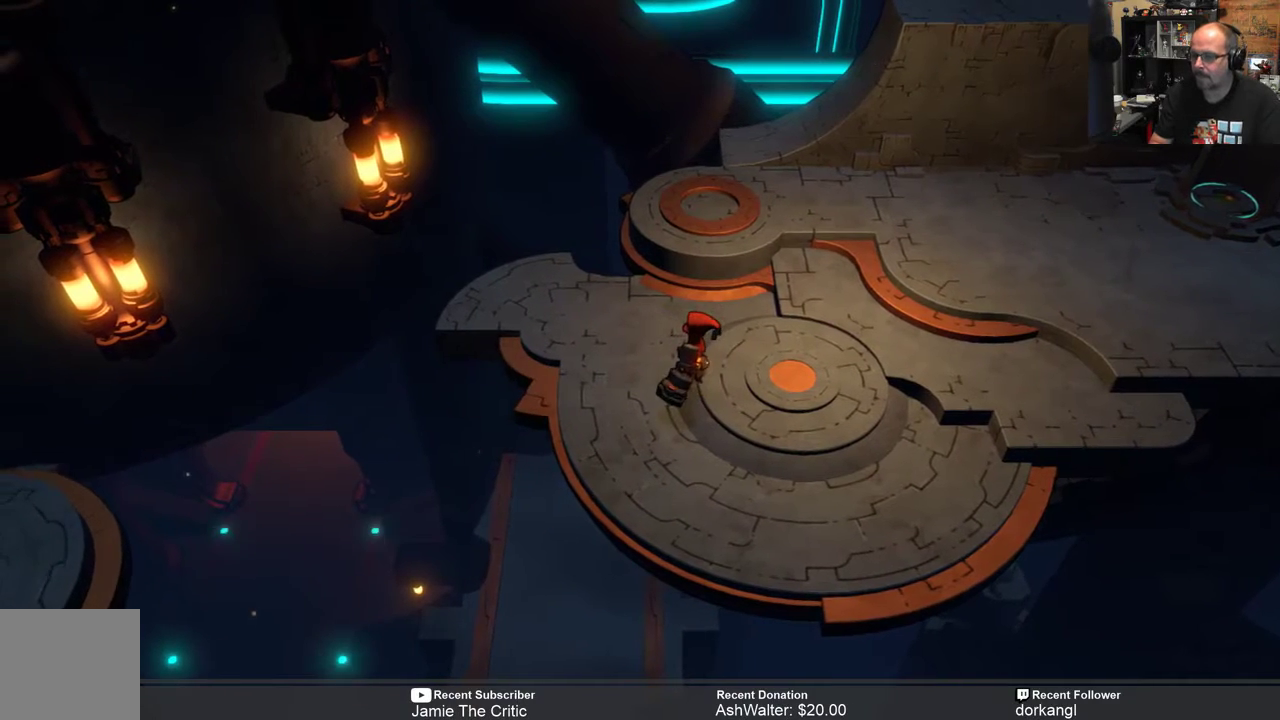
{"buttons": ["R2"], "left_stick": "center", "right_stick": "center", "events": []}
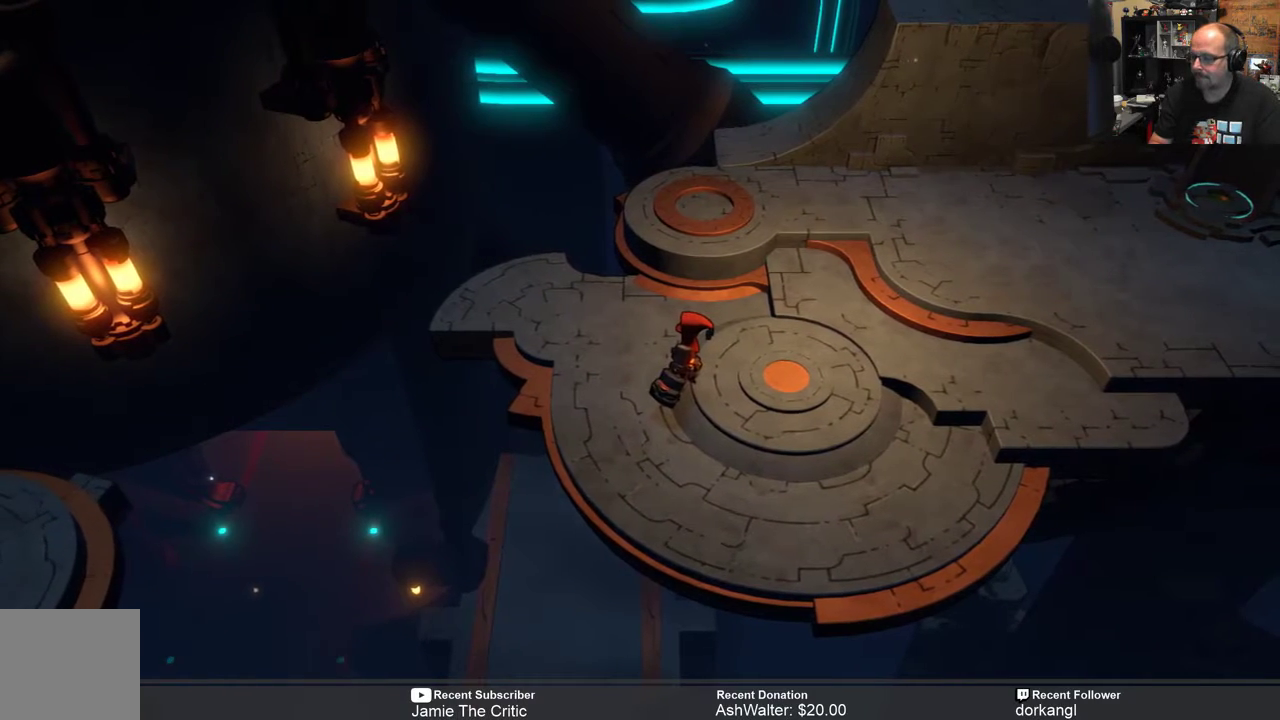
{"buttons": ["R2"], "left_stick": "center", "right_stick": "center", "events": []}
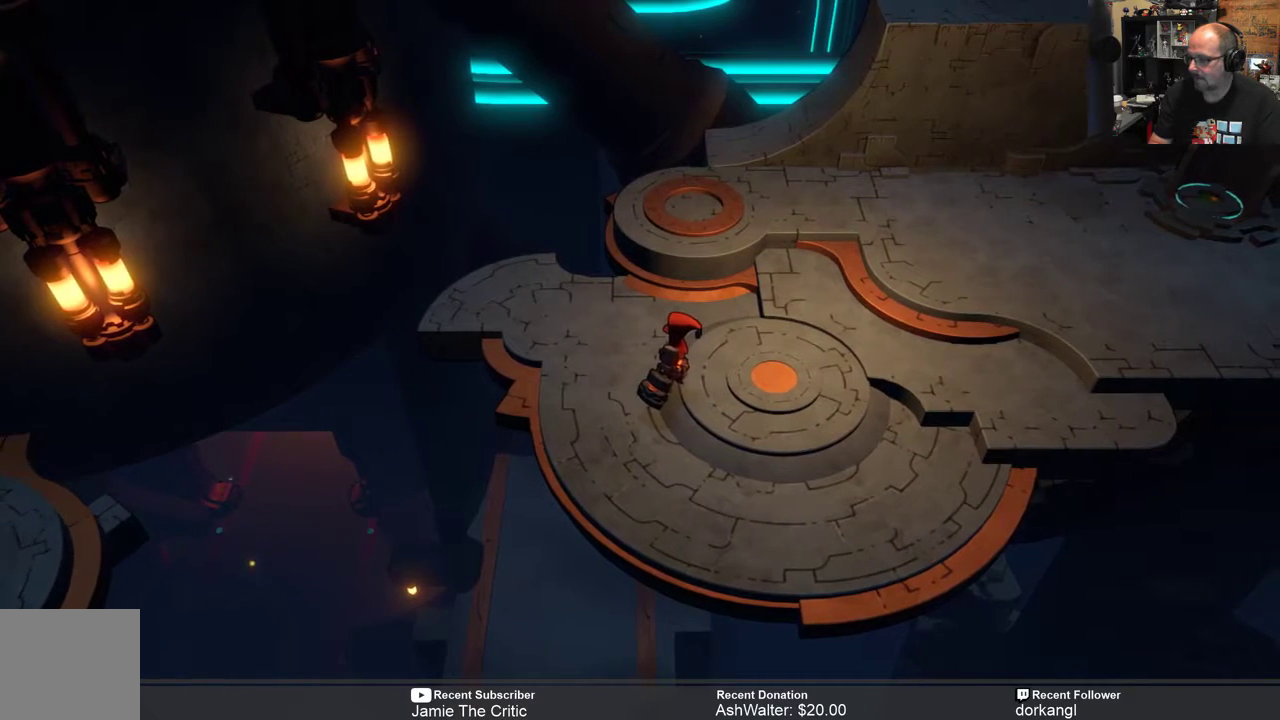
{"buttons": ["R2"], "left_stick": "center", "right_stick": "center", "events": []}
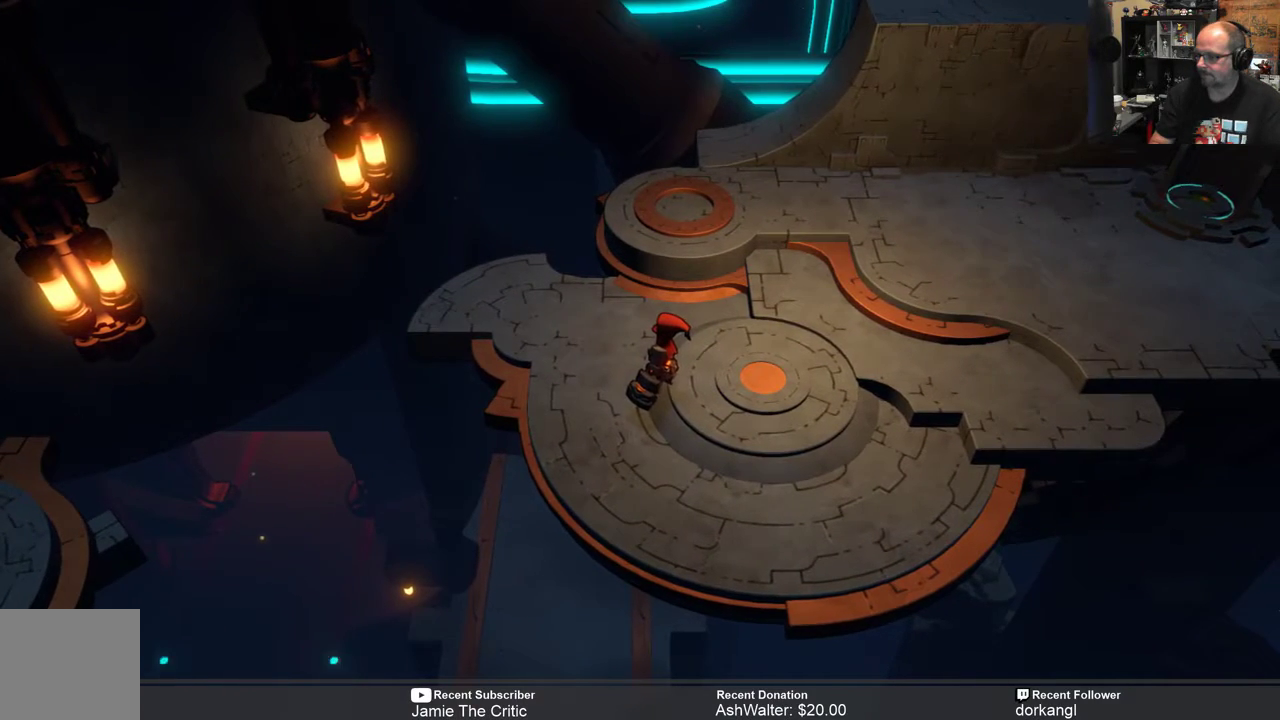
{"buttons": ["R2"], "left_stick": "left", "right_stick": "center", "events": [[283, "left_stick", "left"], [417, "left_stick", "center"], [500, "left_stick", "left"]]}
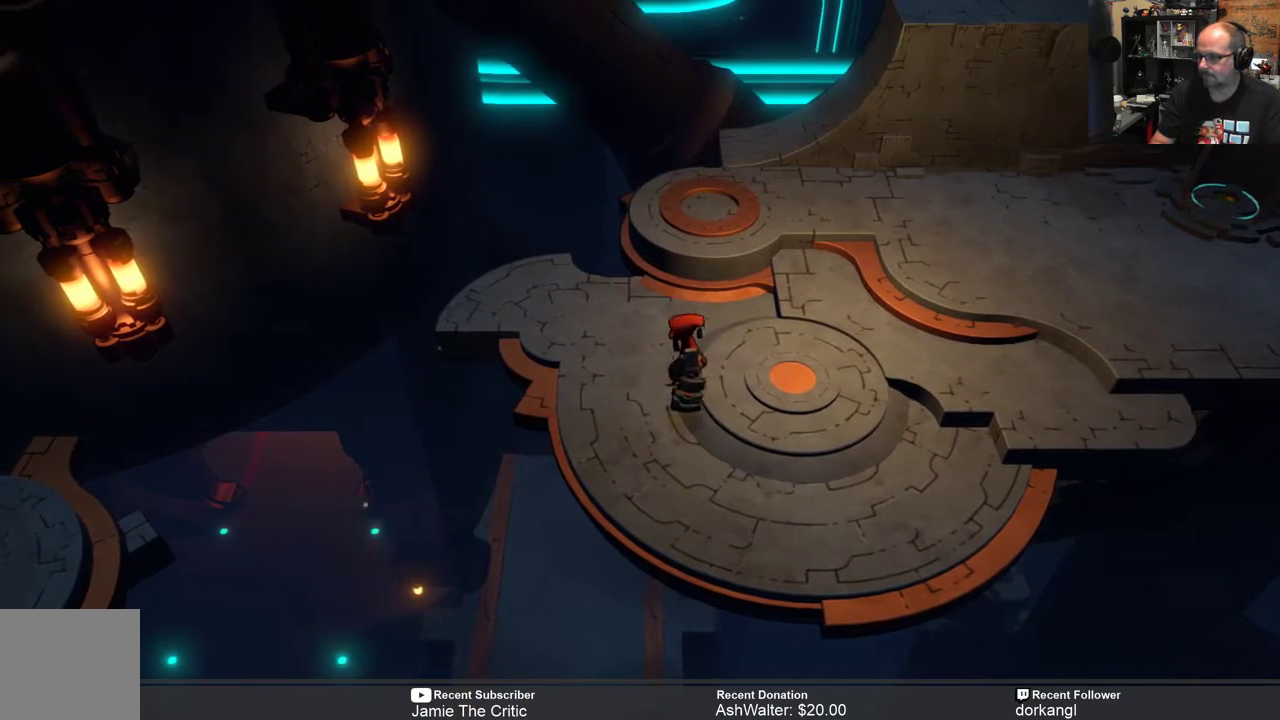
{"buttons": ["R2"], "left_stick": "center", "right_stick": "center", "events": [[167, "left_stick", "center"], [300, "left_stick", "left"], [433, "left_stick", "center"]]}
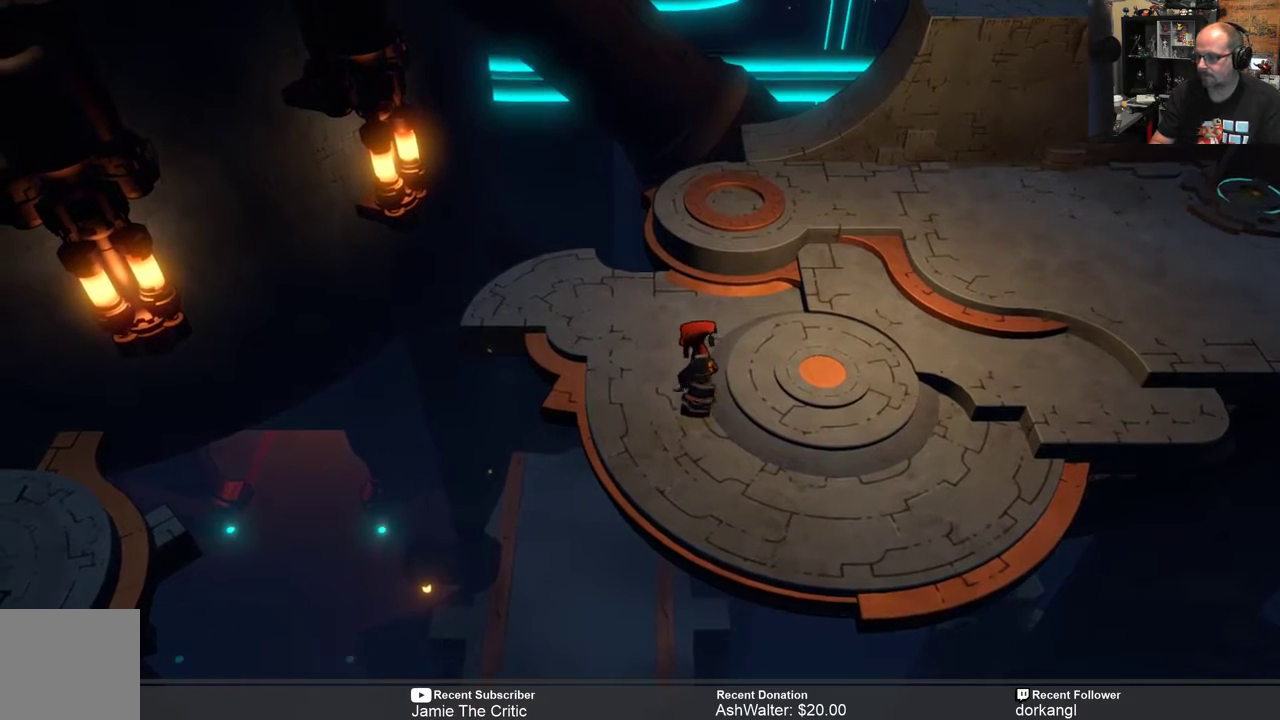
{"buttons": ["R2"], "left_stick": "center", "right_stick": "center", "events": [[100, "left_stick", "left"], [233, "left_stick", "center"]]}
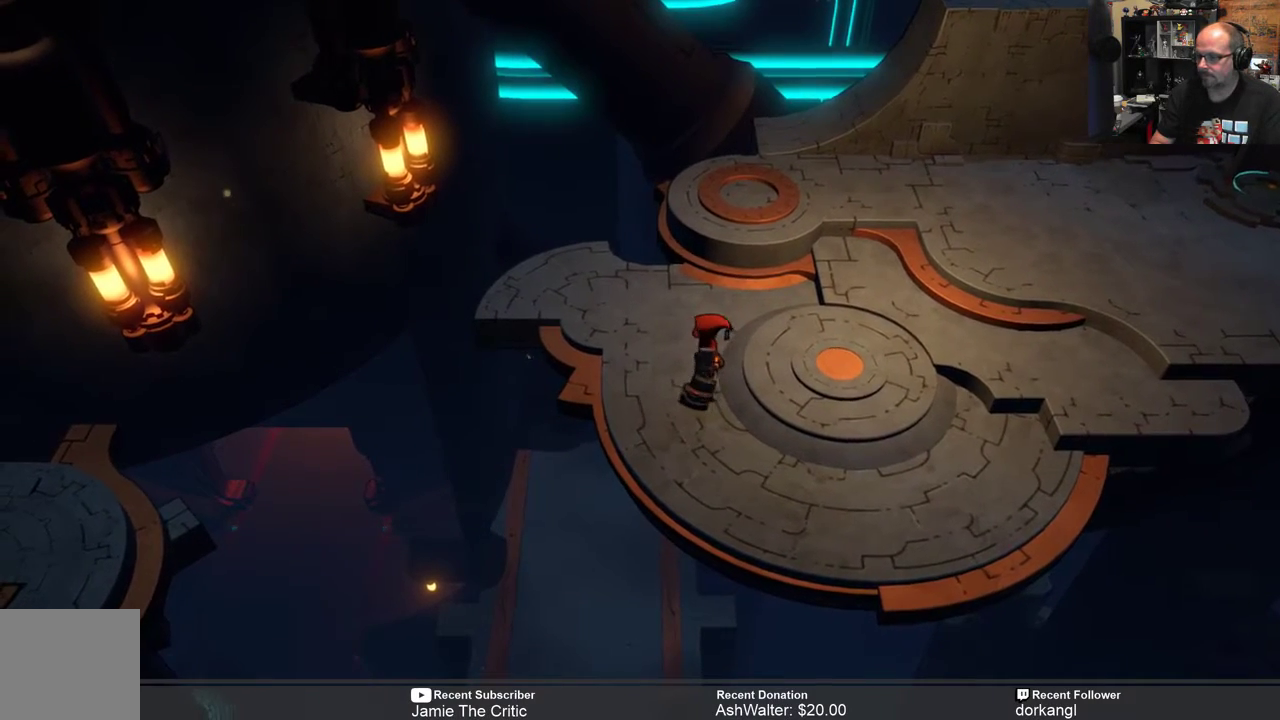
{"buttons": ["R2"], "left_stick": "center", "right_stick": "center", "events": []}
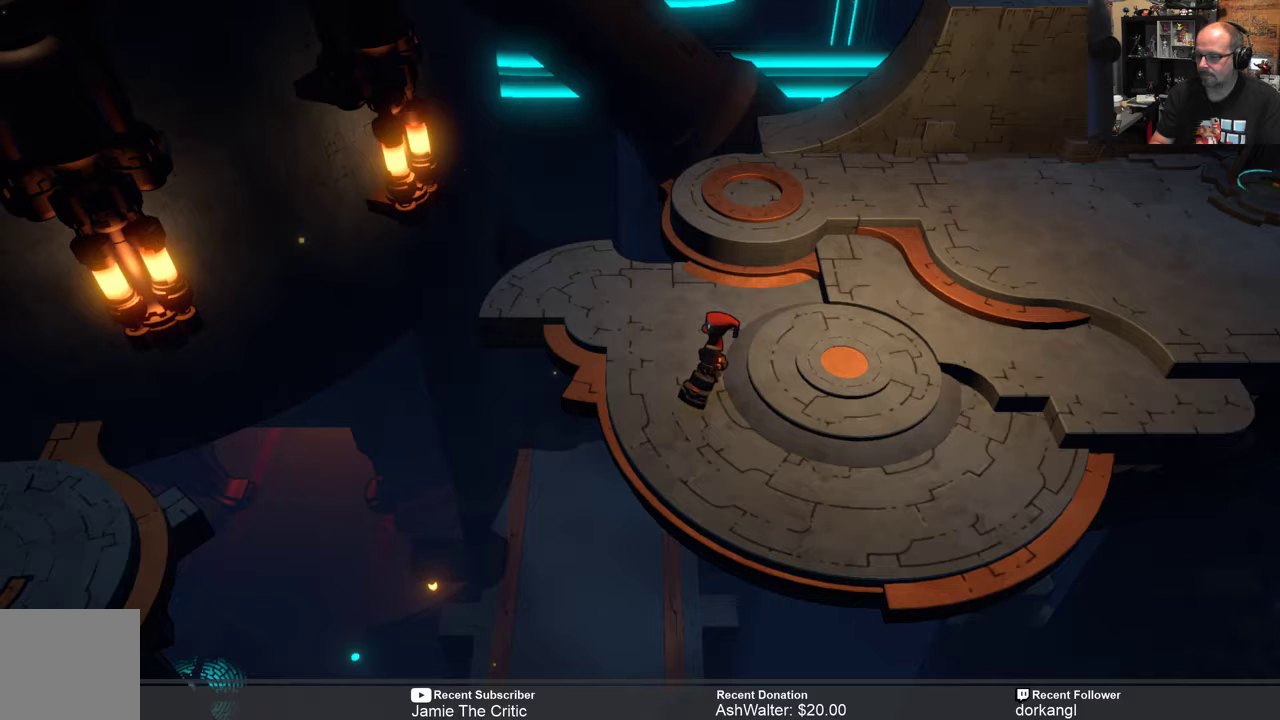
{"buttons": ["R2"], "left_stick": "center", "right_stick": "center", "events": []}
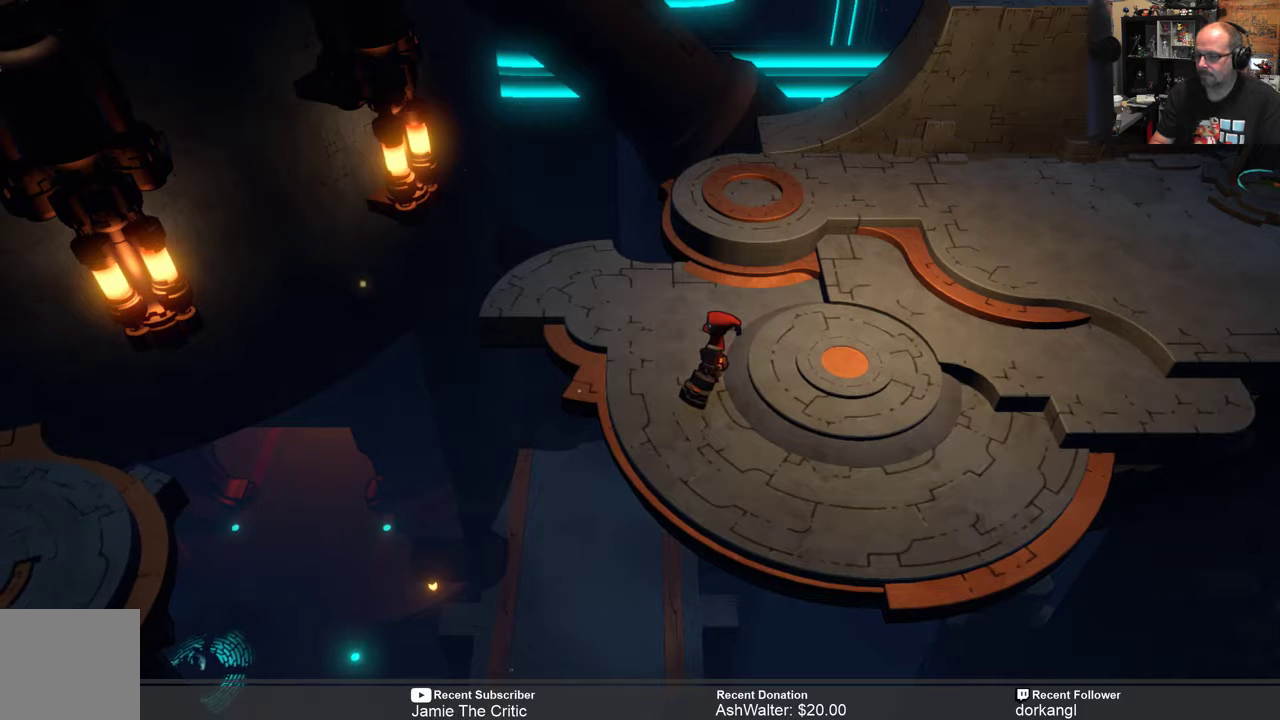
{"buttons": ["R2"], "left_stick": "center", "right_stick": "center", "events": []}
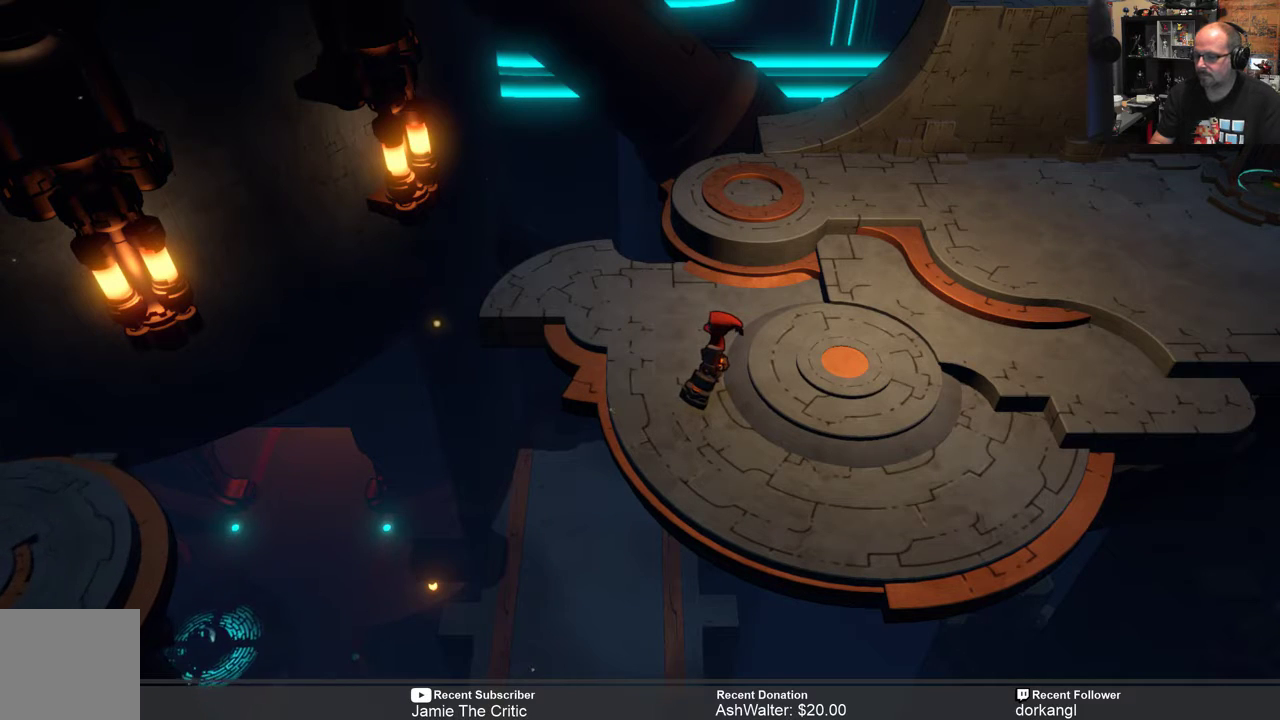
{"buttons": ["R2"], "left_stick": "center", "right_stick": "center", "events": []}
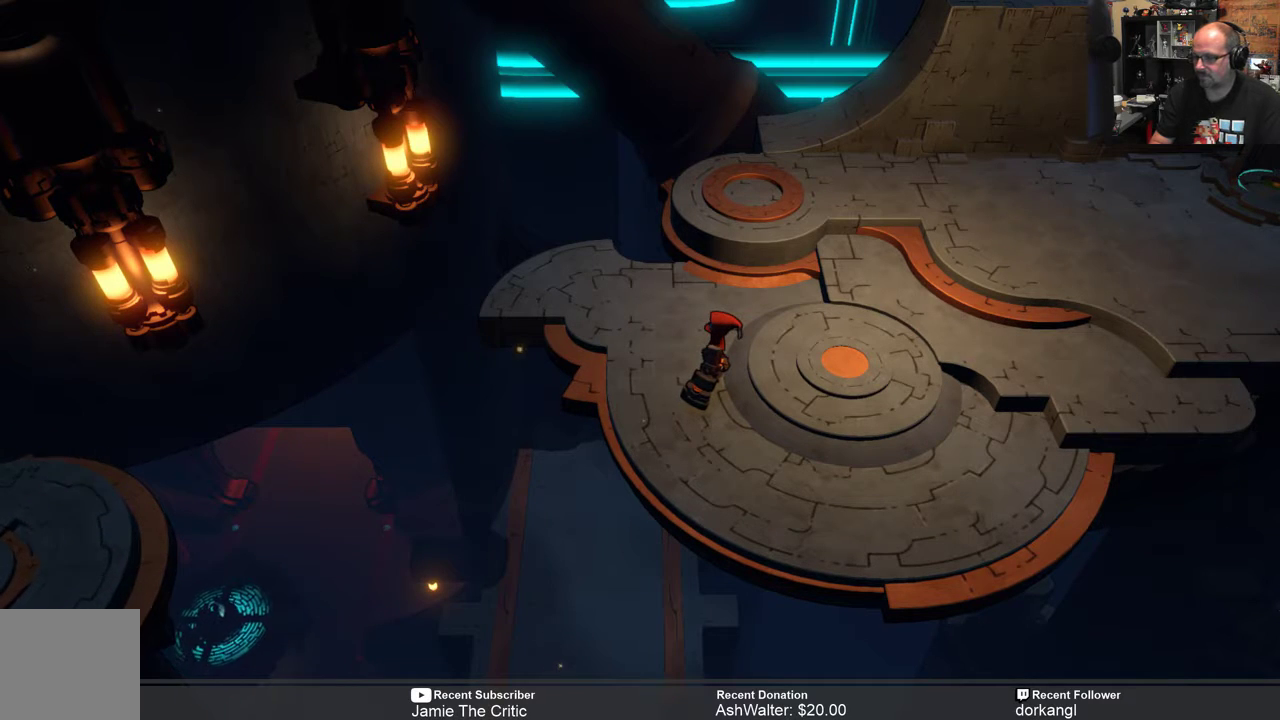
{"buttons": ["R2"], "left_stick": "center", "right_stick": "center", "events": []}
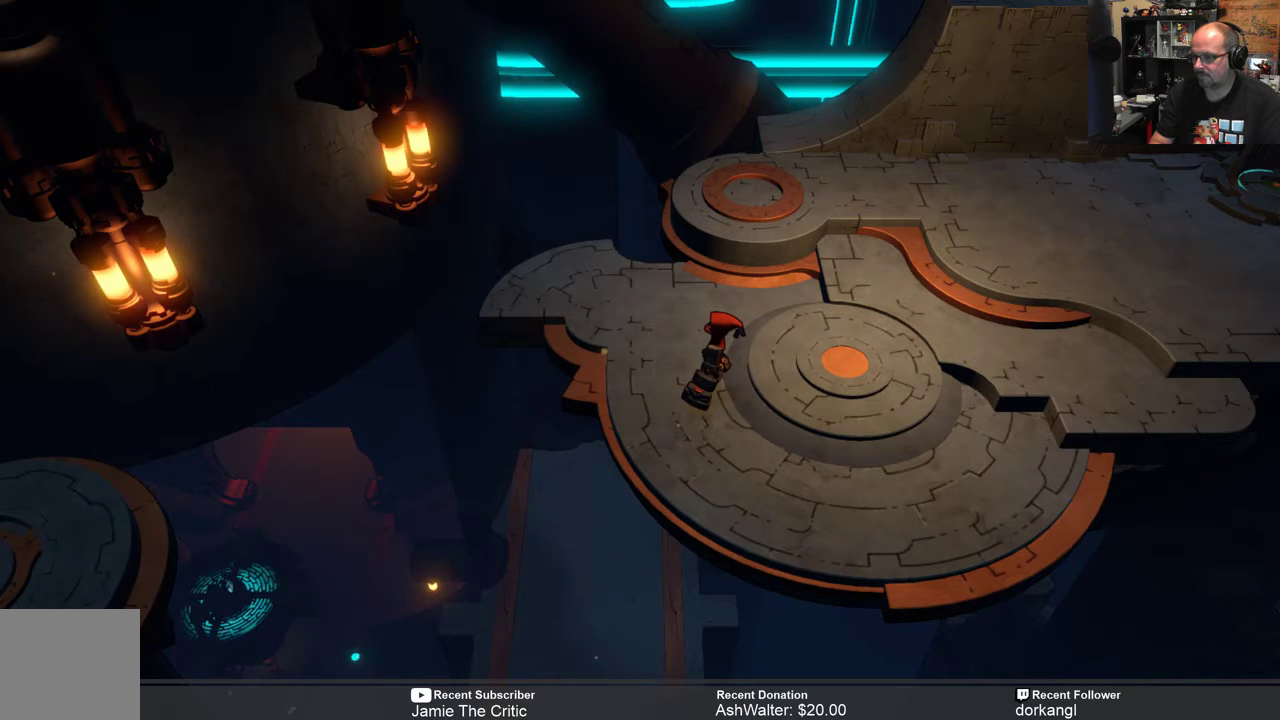
{"buttons": ["R2"], "left_stick": "center", "right_stick": "center", "events": []}
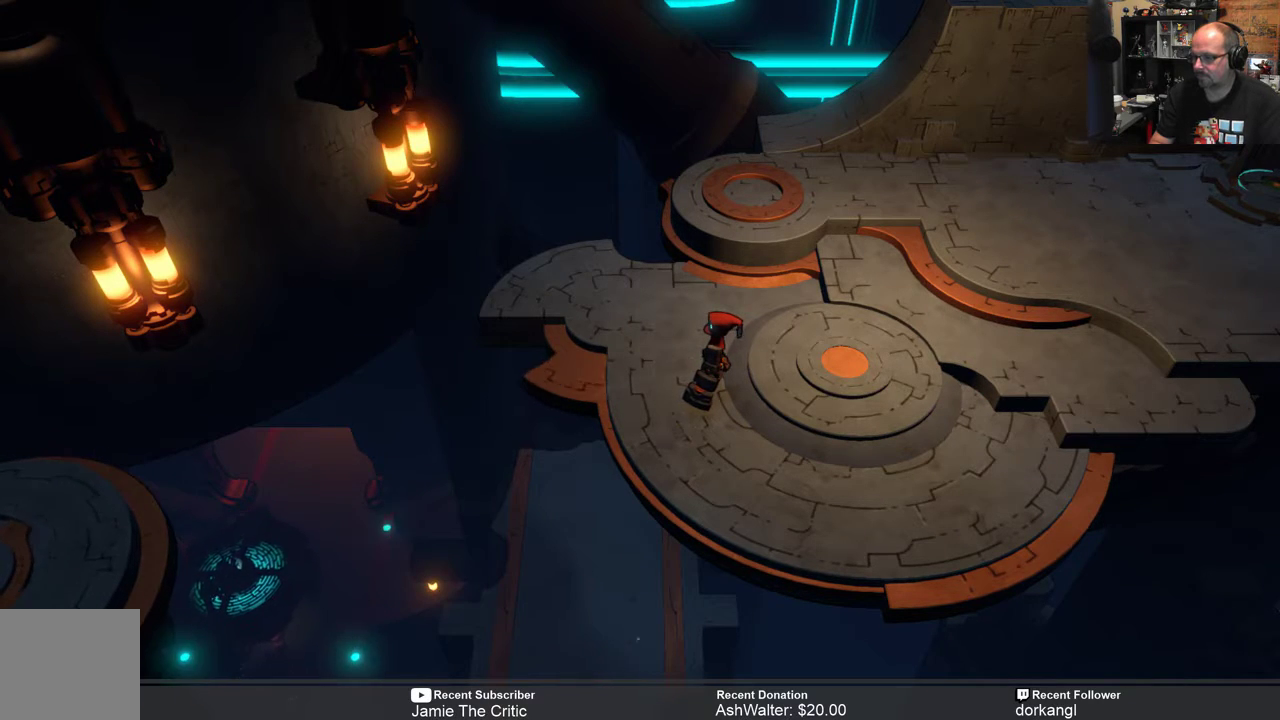
{"buttons": ["R2"], "left_stick": "center", "right_stick": "center", "events": []}
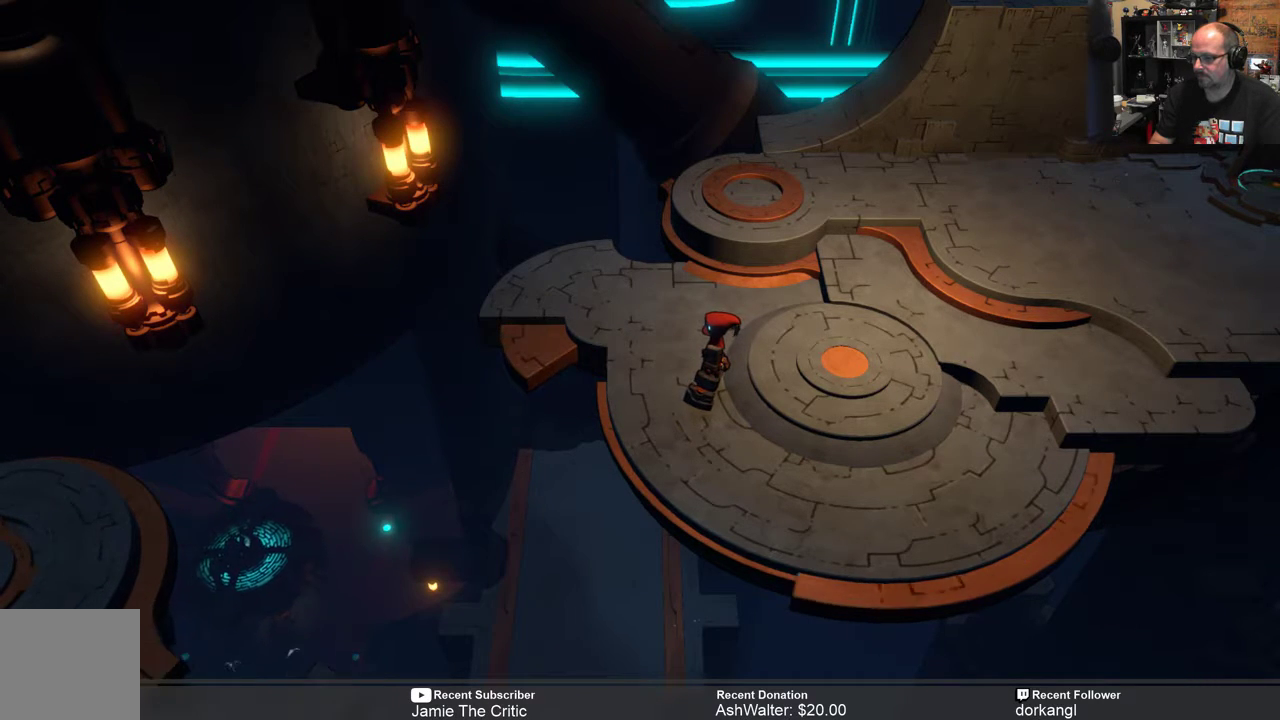
{"buttons": ["R2"], "left_stick": "center", "right_stick": "center", "events": []}
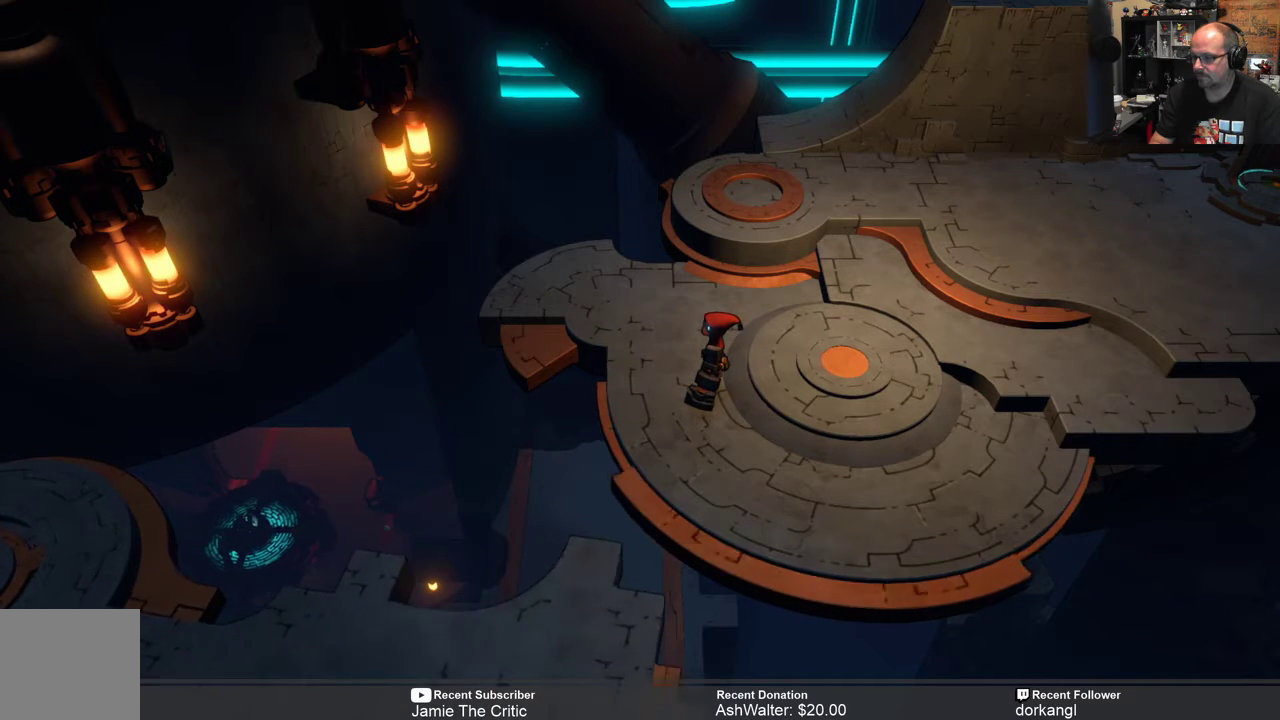
{"buttons": ["R2"], "left_stick": "center", "right_stick": "center", "events": []}